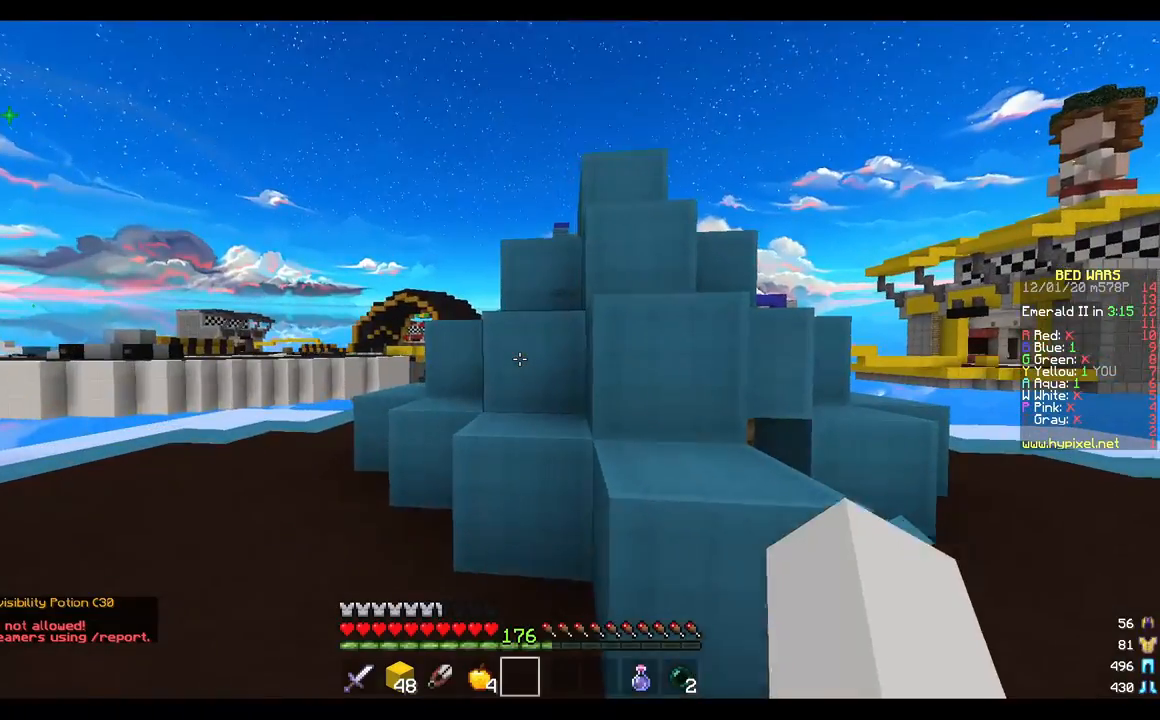
Gameplay with keyboard and mouse; each line is a JSON object with the keys and mouse buttons held at the frame after it. "events" lists presses ("down") and releases ("up") of "a", "d", "s", "w", "mouse_left" and "mouse_right" between this image and that frame as [ms after this image, input, new state], when the widget could be followed in between. "mouse_left", "mouse_right" = the "left", "right" buttons of the "mouse" list. No other keys are recorded. Fast repeated clicks can show as one long hold. Mouse movement is not recorded.
{"keys": ["w"], "mouse": ["right"], "events": [[33, "d", "down"], [250, "mouse_right", "down"], [367, "w", "down"], [417, "d", "up"]]}
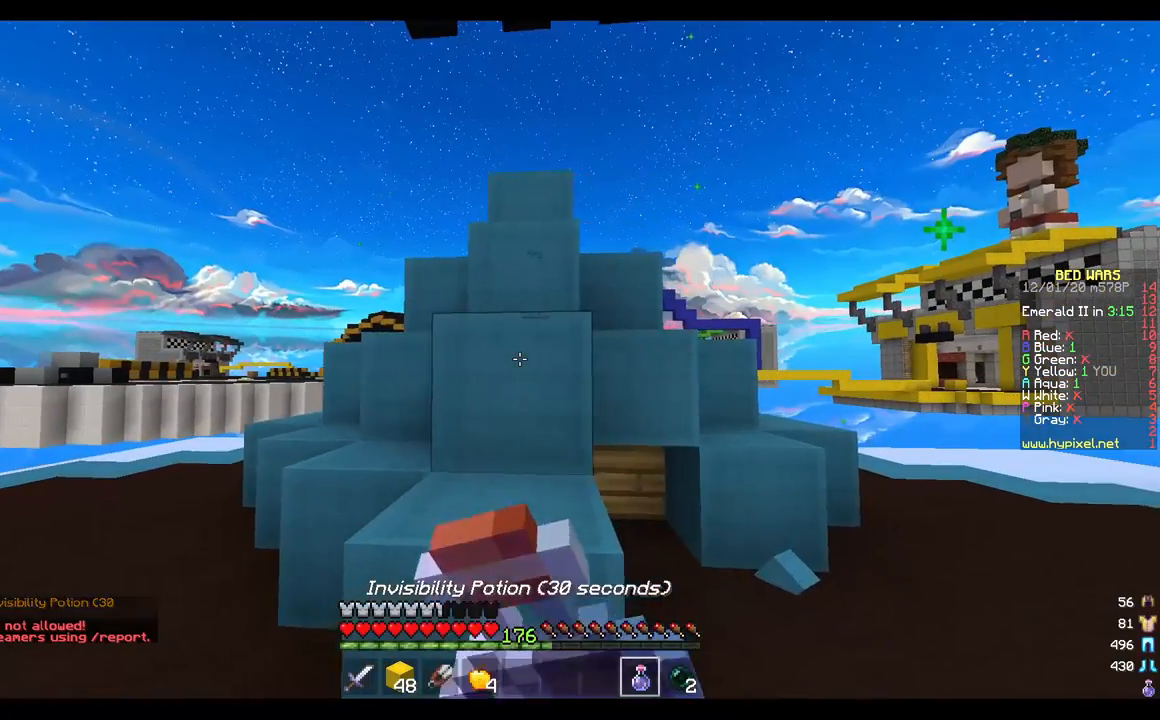
{"keys": ["w"], "mouse": ["right"], "events": [[200, "a", "down"], [283, "a", "up"]]}
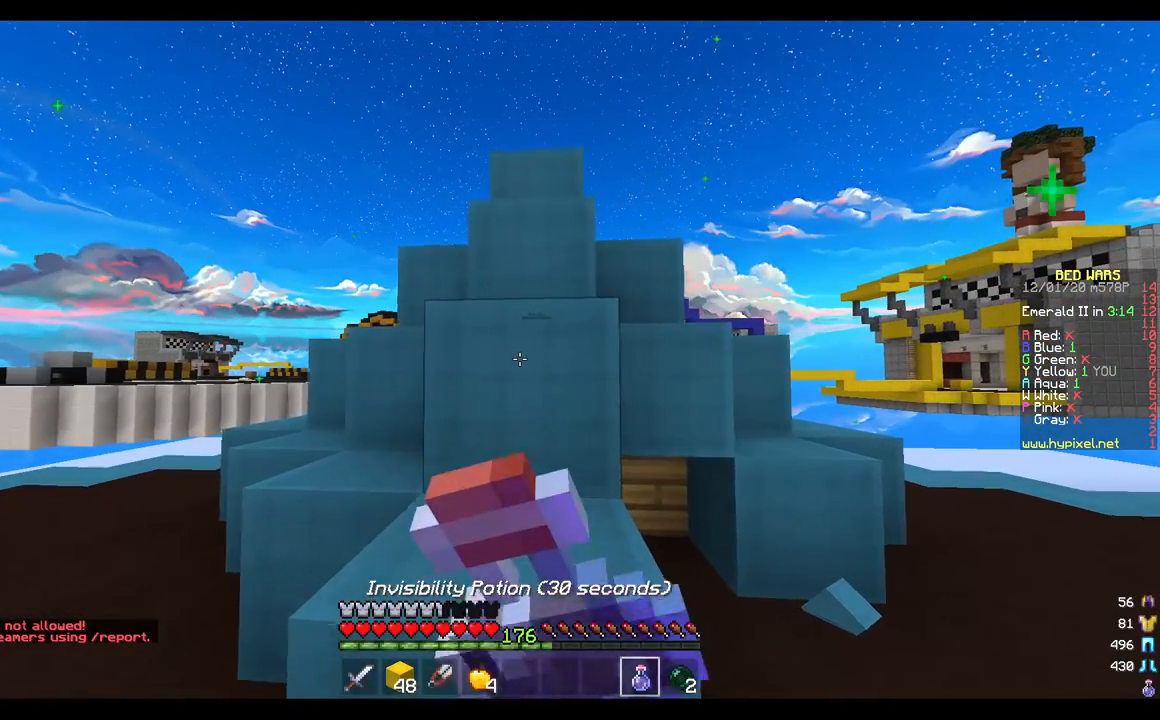
{"keys": ["w"], "mouse": ["right"], "events": []}
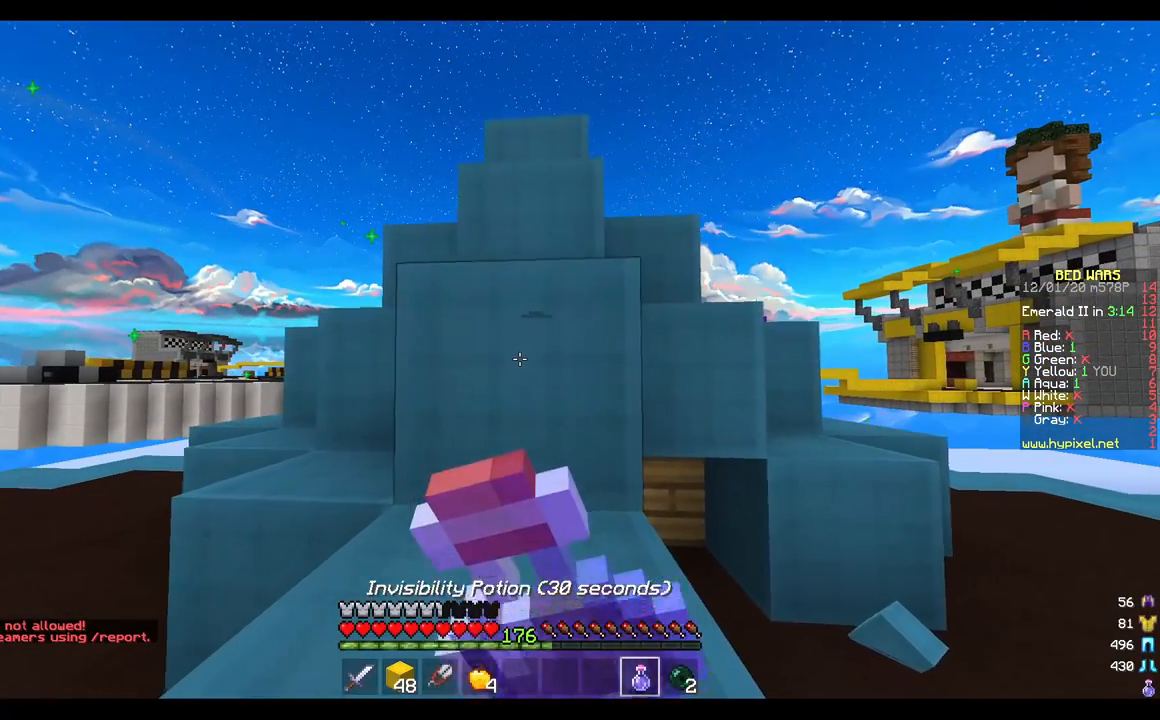
{"keys": ["w"], "mouse": ["right"], "events": []}
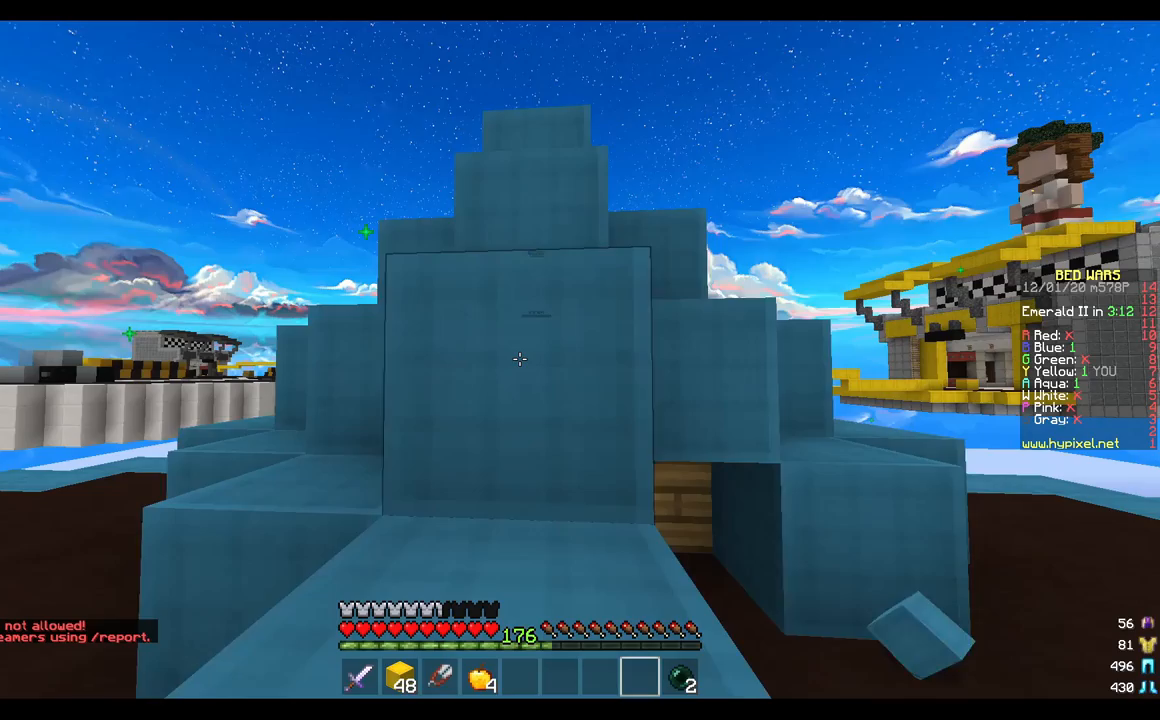
{"keys": ["a", "w"], "mouse": [], "events": [[350, "mouse_right", "up"], [450, "a", "down"]]}
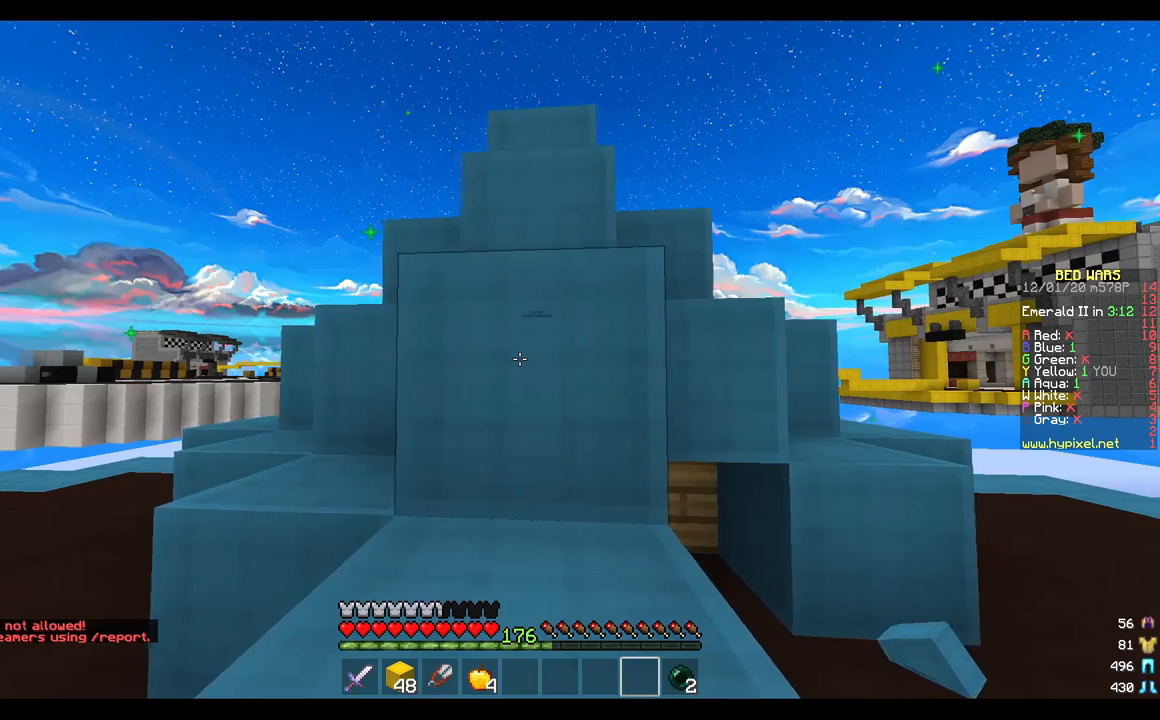
{"keys": ["a"], "mouse": [], "events": [[83, "w", "up"]]}
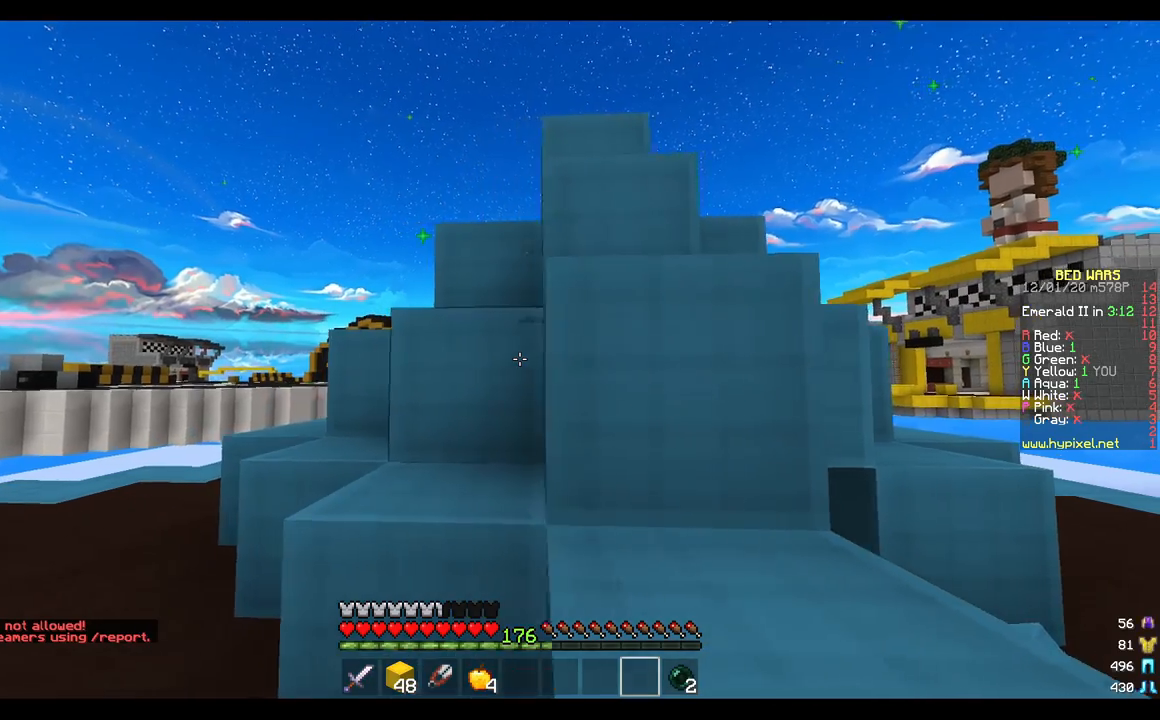
{"keys": ["w"], "mouse": [], "events": [[233, "w", "down"], [483, "a", "up"]]}
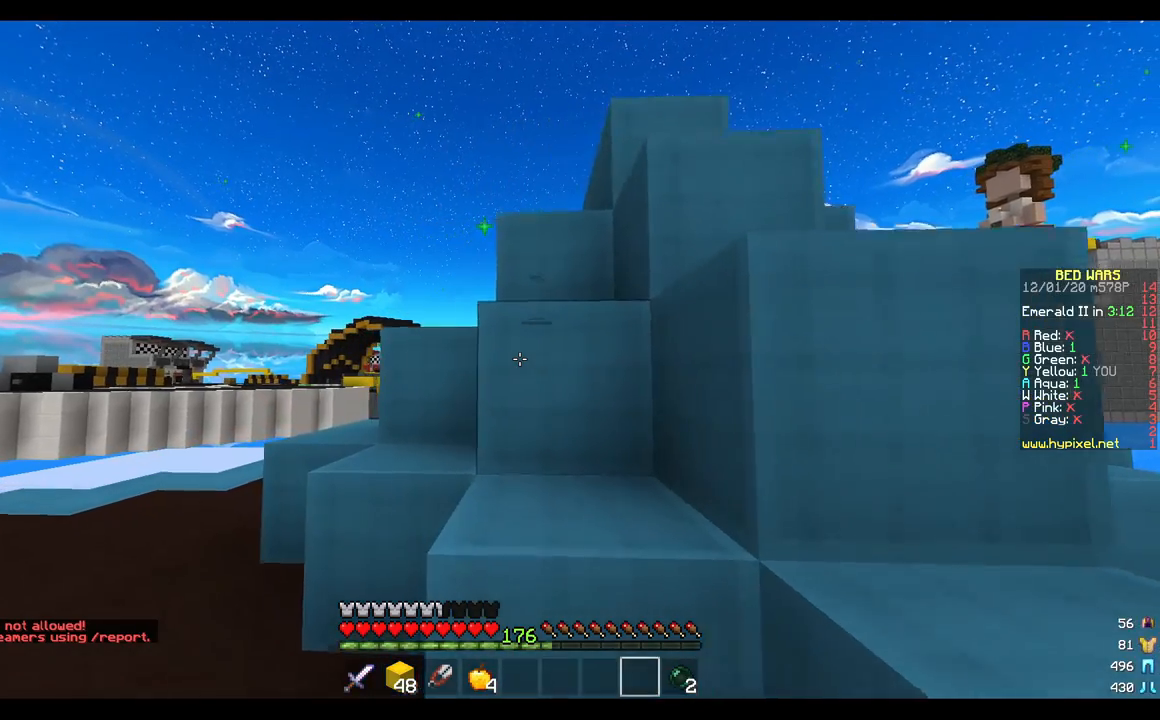
{"keys": [], "mouse": [], "events": [[183, "d", "down"], [317, "w", "up"], [417, "d", "up"]]}
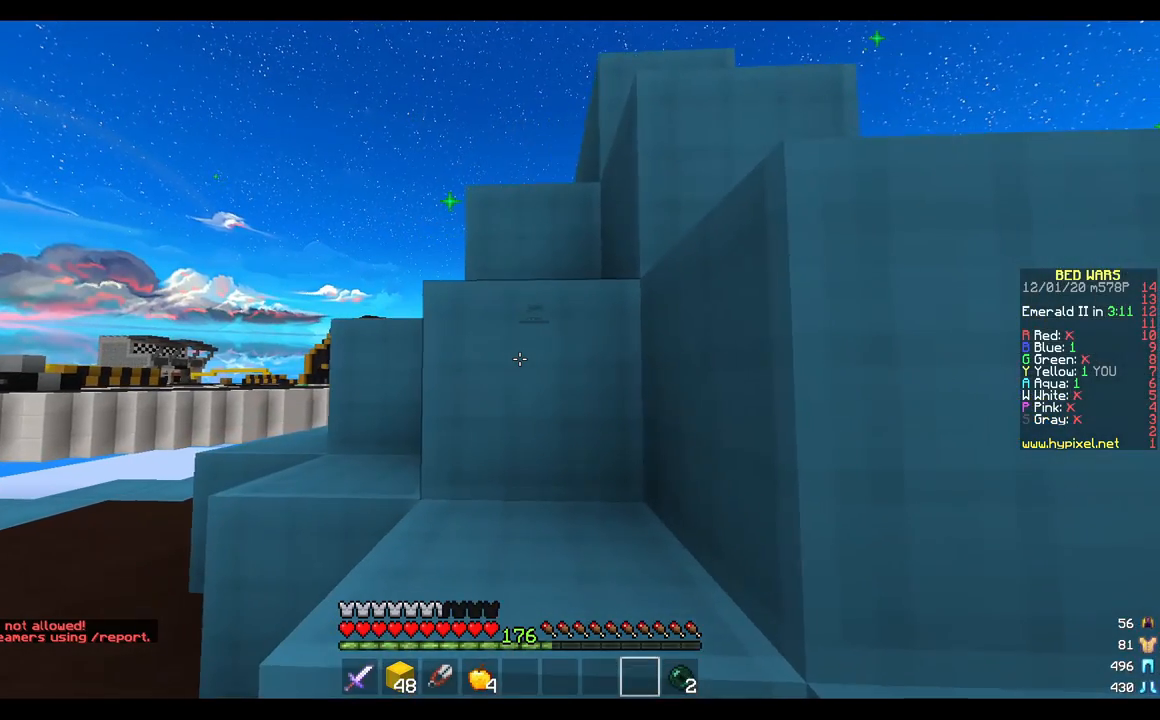
{"keys": [], "mouse": [], "events": []}
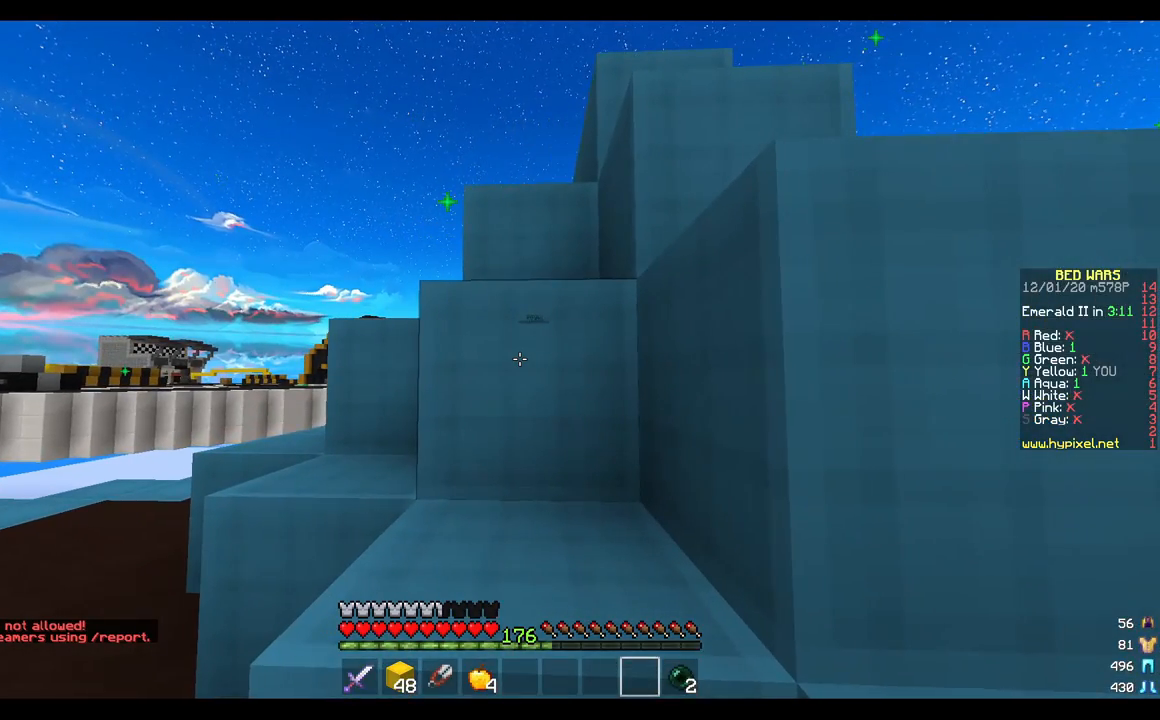
{"keys": ["d"], "mouse": [], "events": [[417, "d", "down"]]}
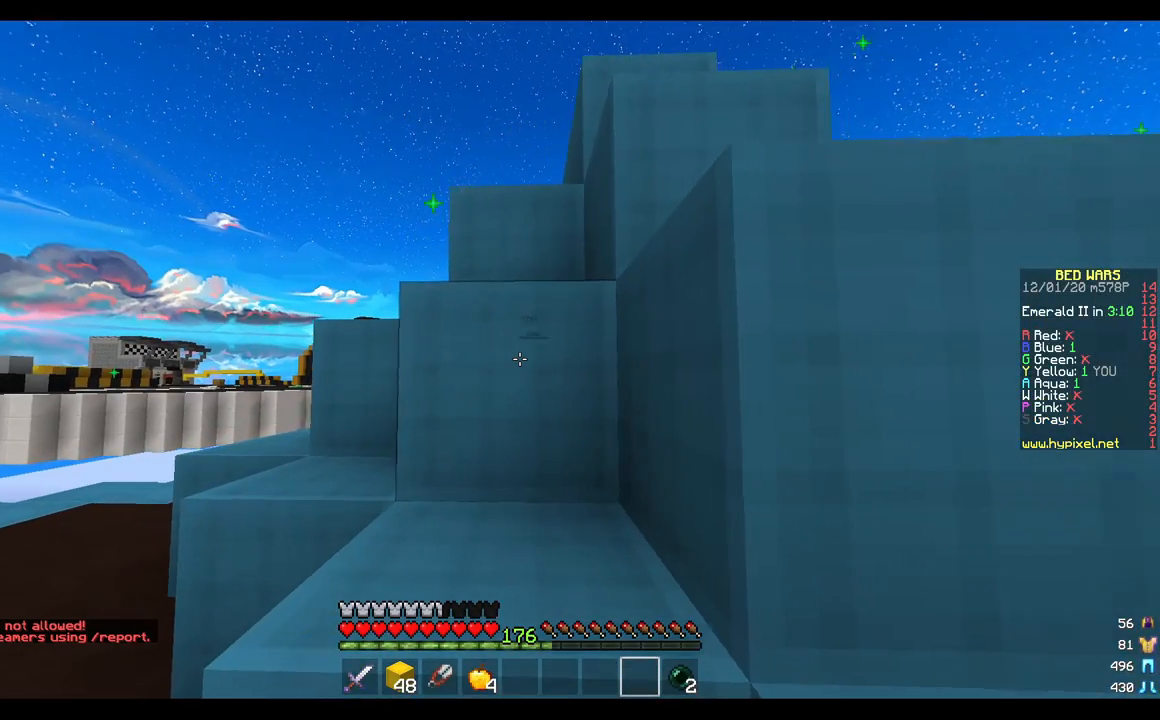
{"keys": ["d"], "mouse": [], "events": []}
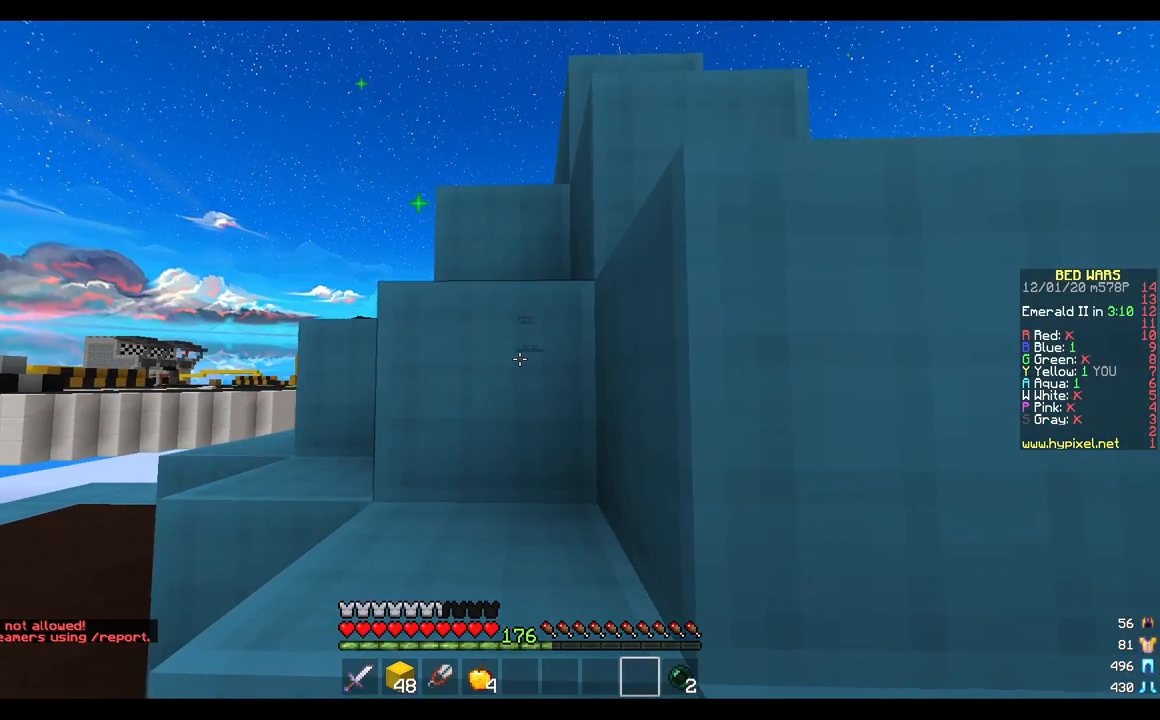
{"keys": ["d", "w"], "mouse": [], "events": [[267, "w", "down"]]}
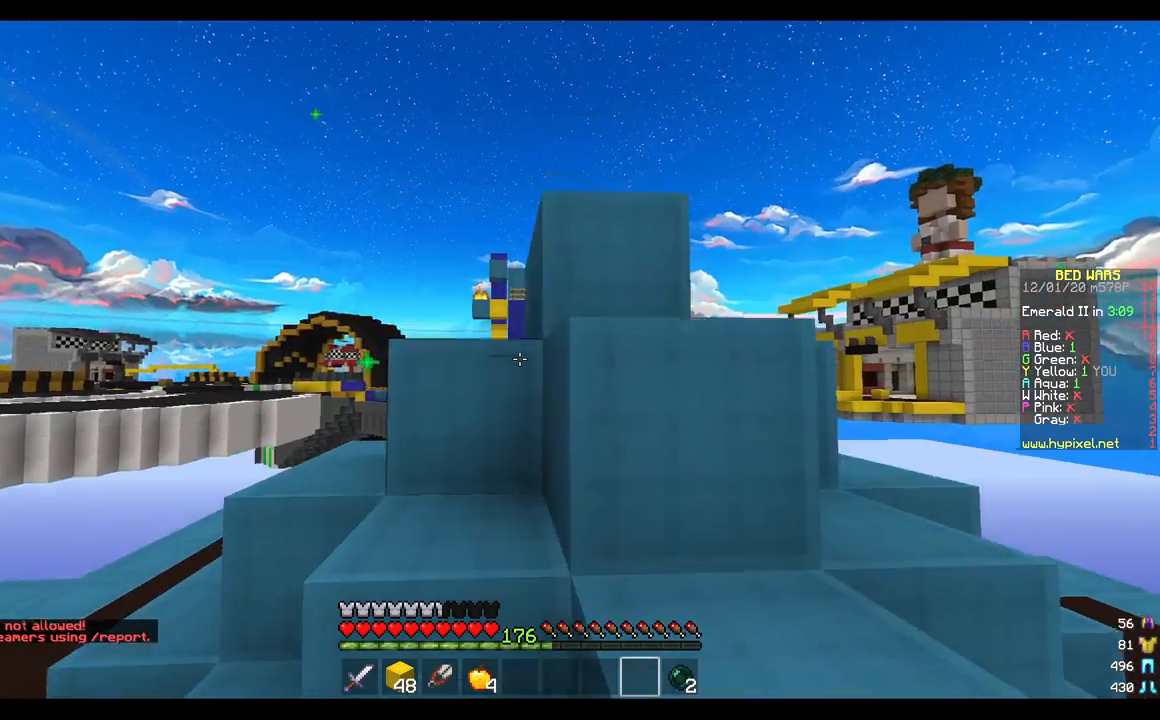
{"keys": ["w"], "mouse": [], "events": [[67, "d", "up"], [183, "d", "down"], [317, "d", "up"]]}
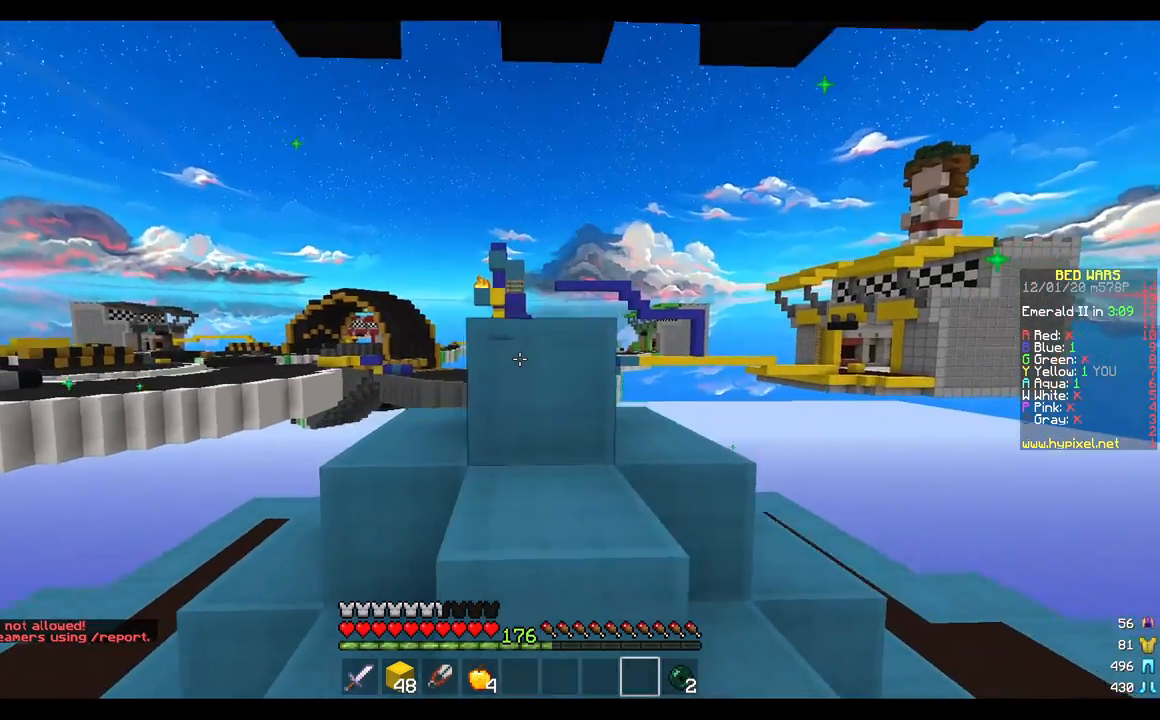
{"keys": ["w"], "mouse": [], "events": []}
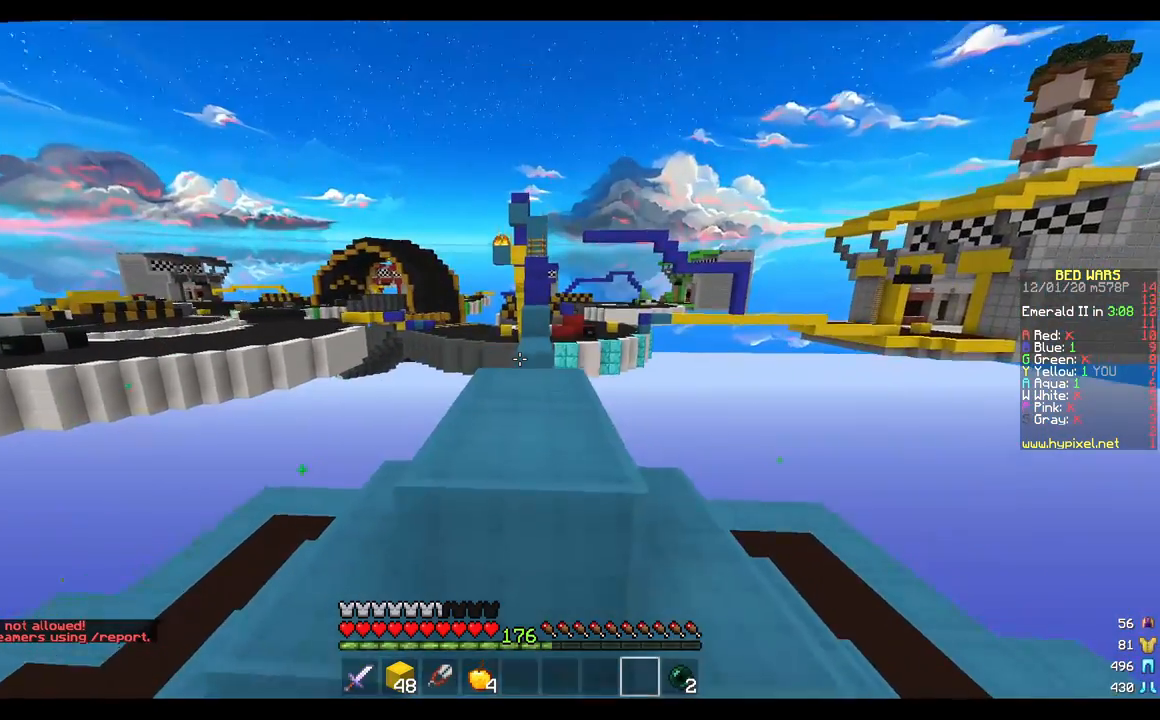
{"keys": ["w"], "mouse": [], "events": []}
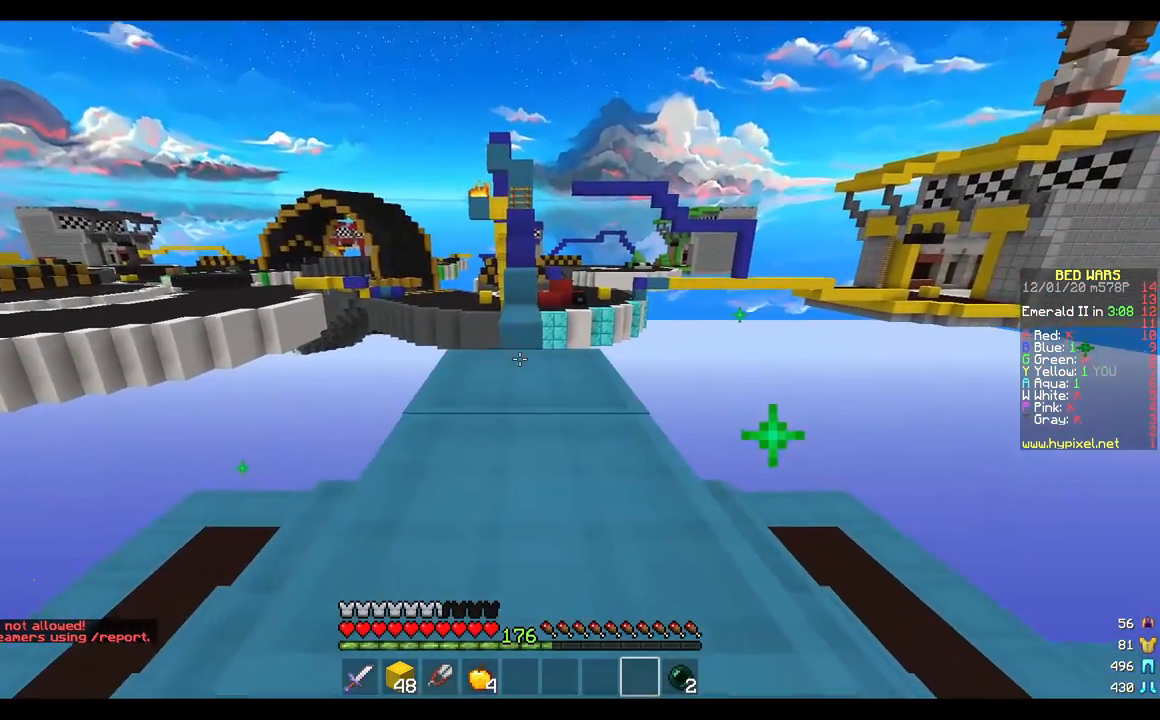
{"keys": ["d", "w"], "mouse": [], "events": [[217, "d", "down"]]}
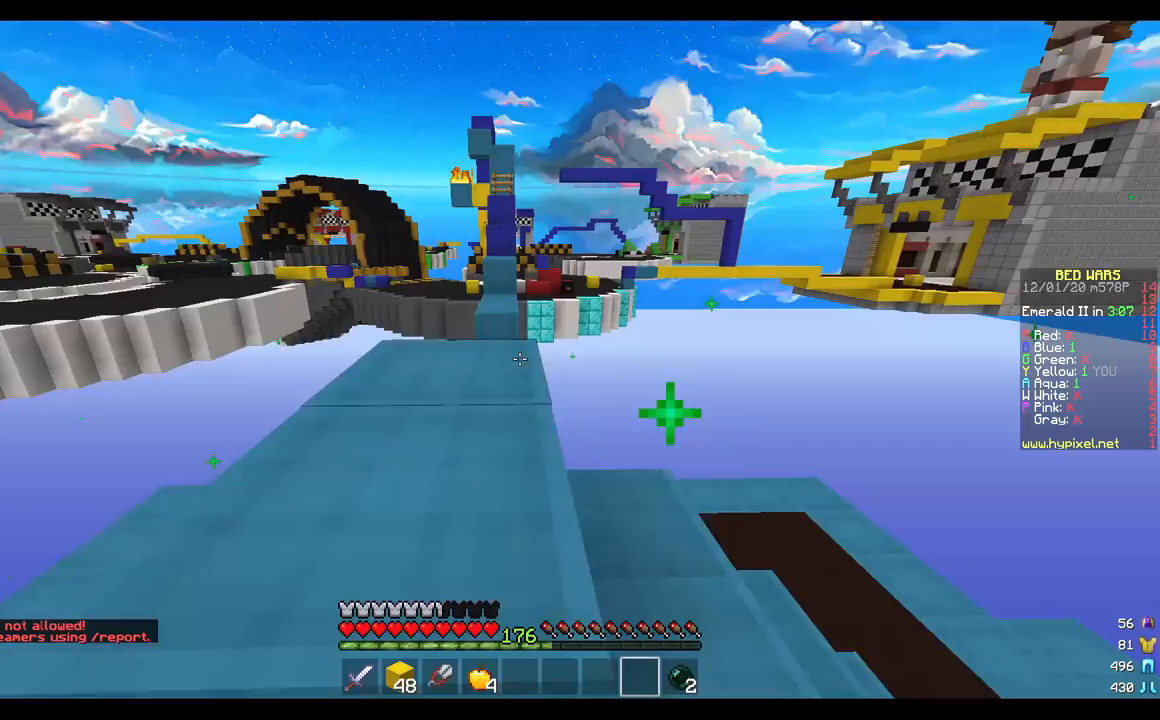
{"keys": ["w"], "mouse": [], "events": [[233, "d", "up"]]}
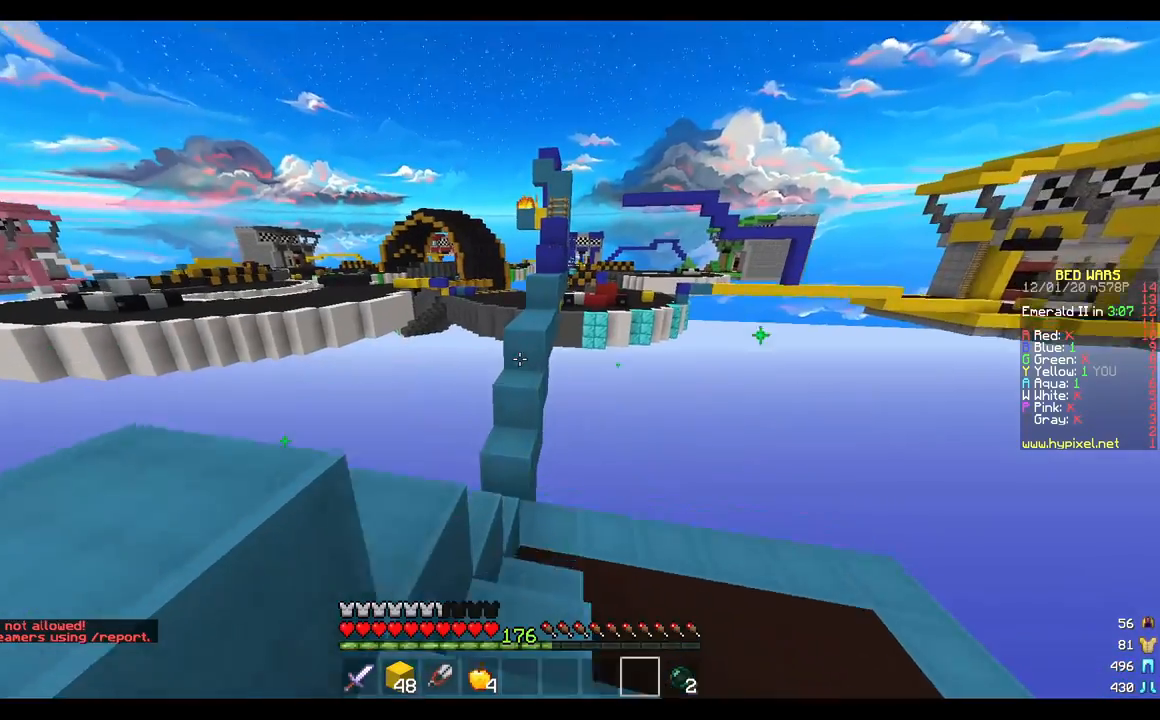
{"keys": [], "mouse": [], "events": [[67, "a", "down"], [383, "a", "up"], [417, "w", "up"]]}
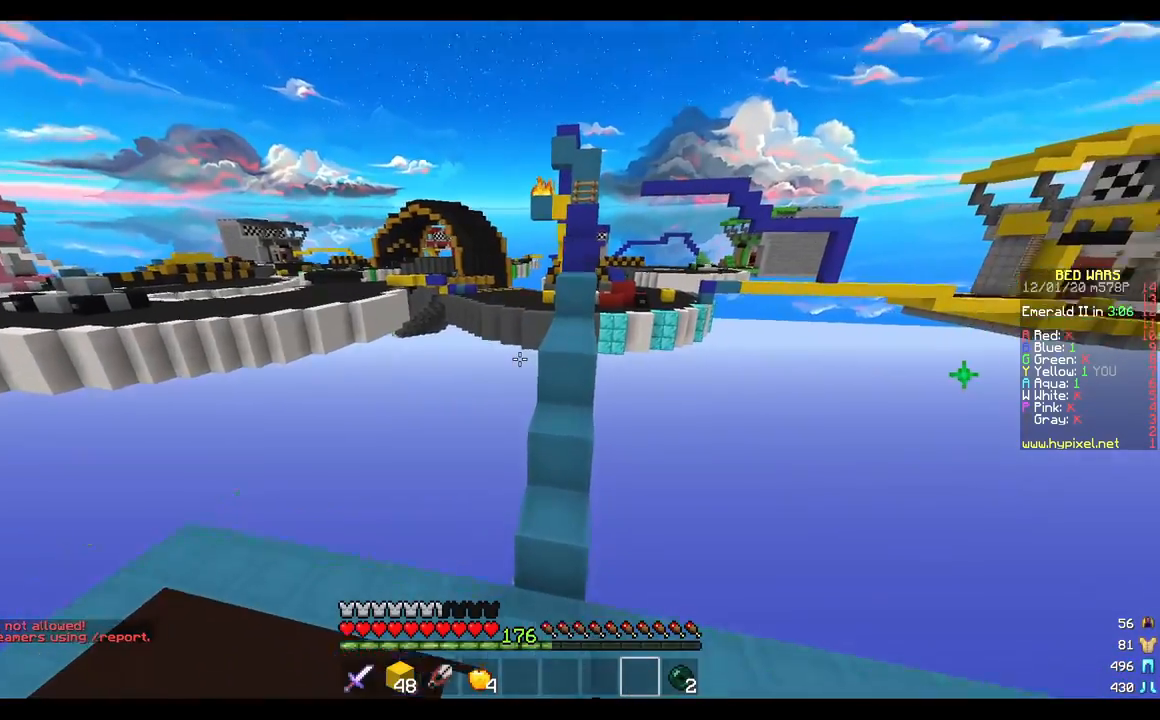
{"keys": ["w"], "mouse": [], "events": [[17, "w", "down"]]}
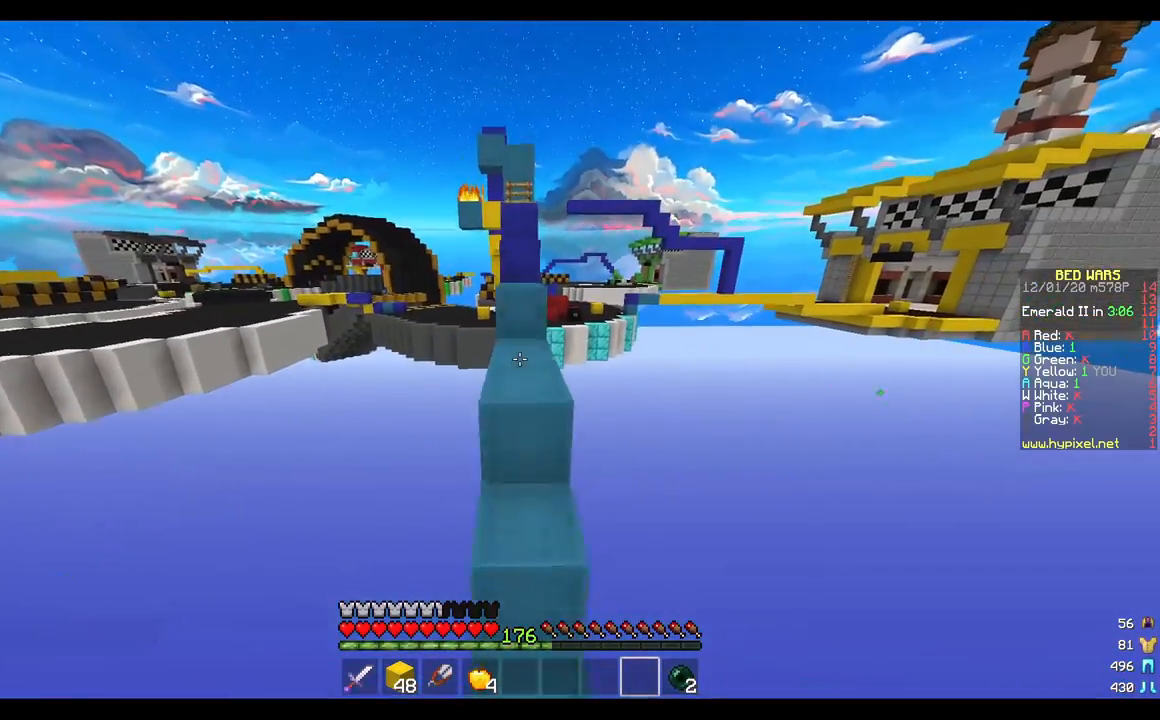
{"keys": ["w"], "mouse": [], "events": []}
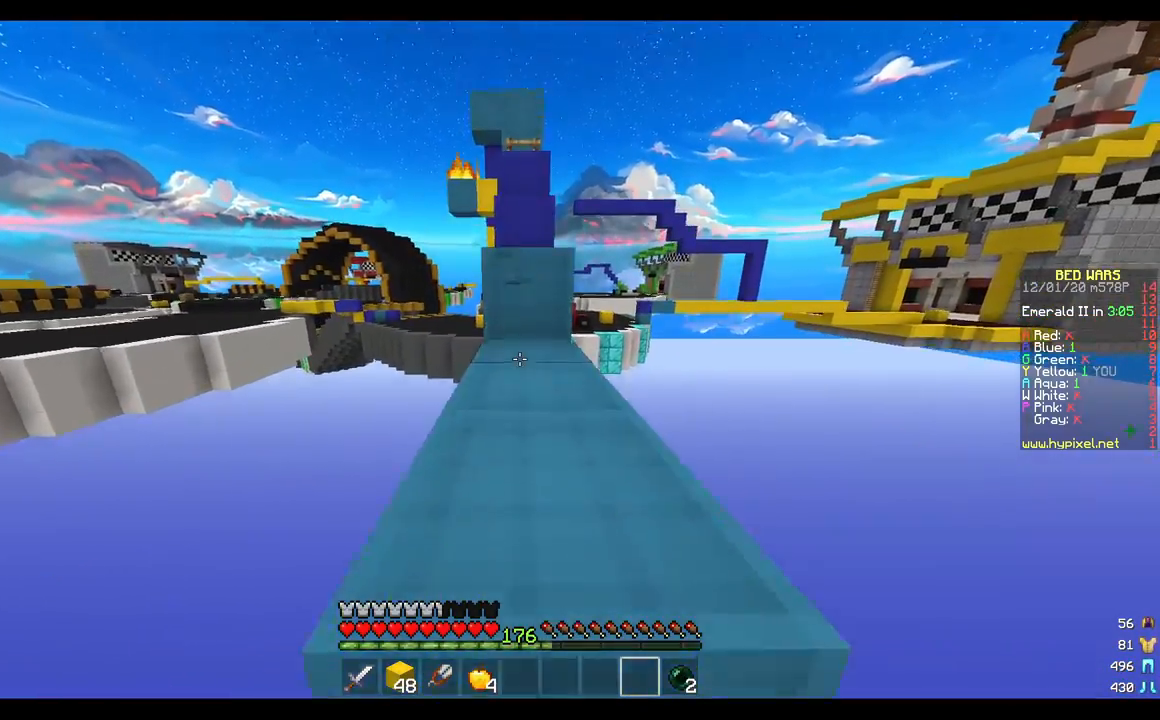
{"keys": ["w"], "mouse": [], "events": []}
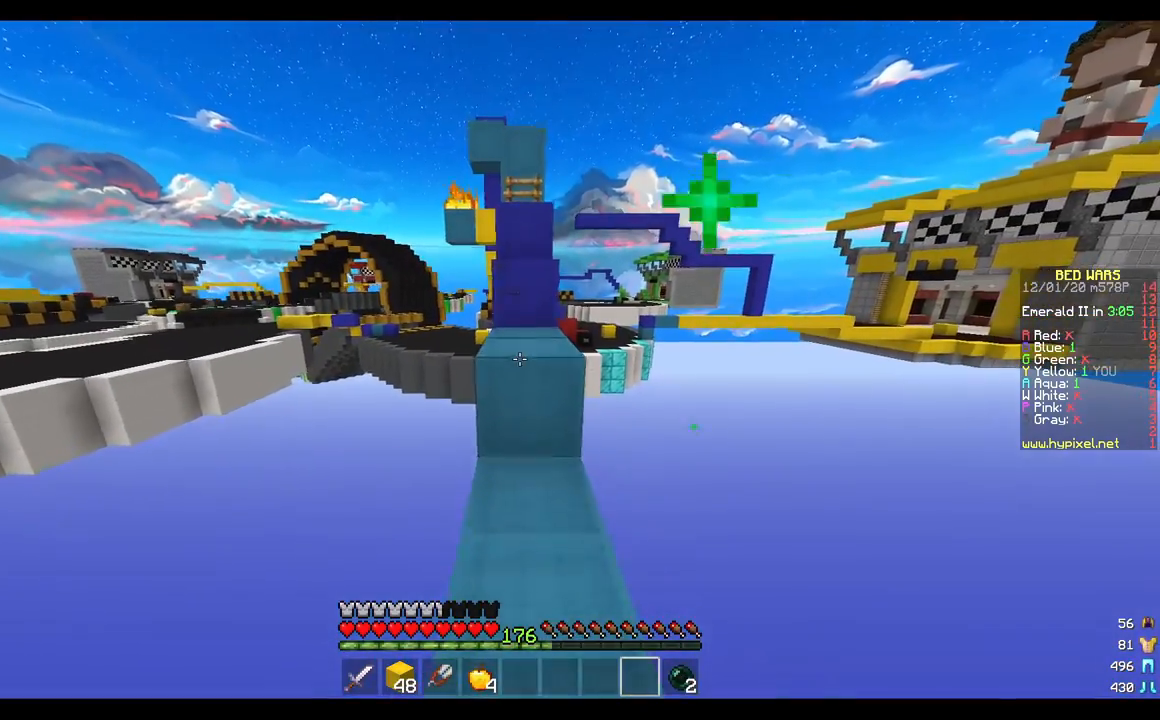
{"keys": ["w"], "mouse": [], "events": []}
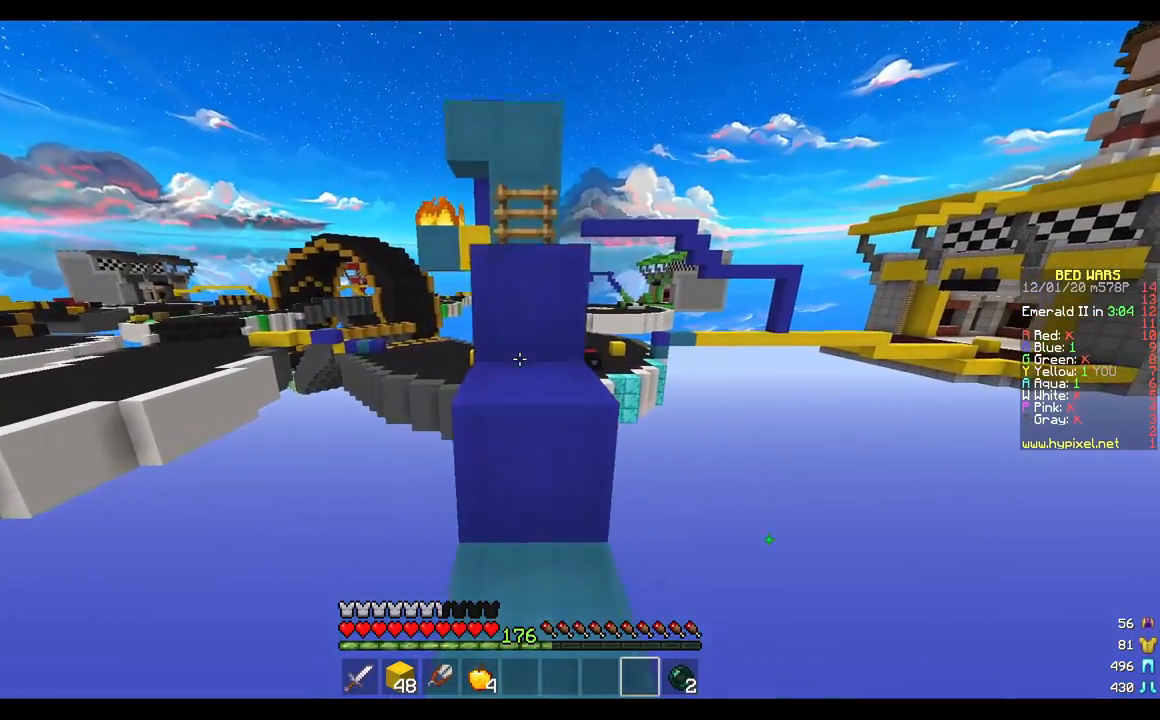
{"keys": ["w"], "mouse": [], "events": []}
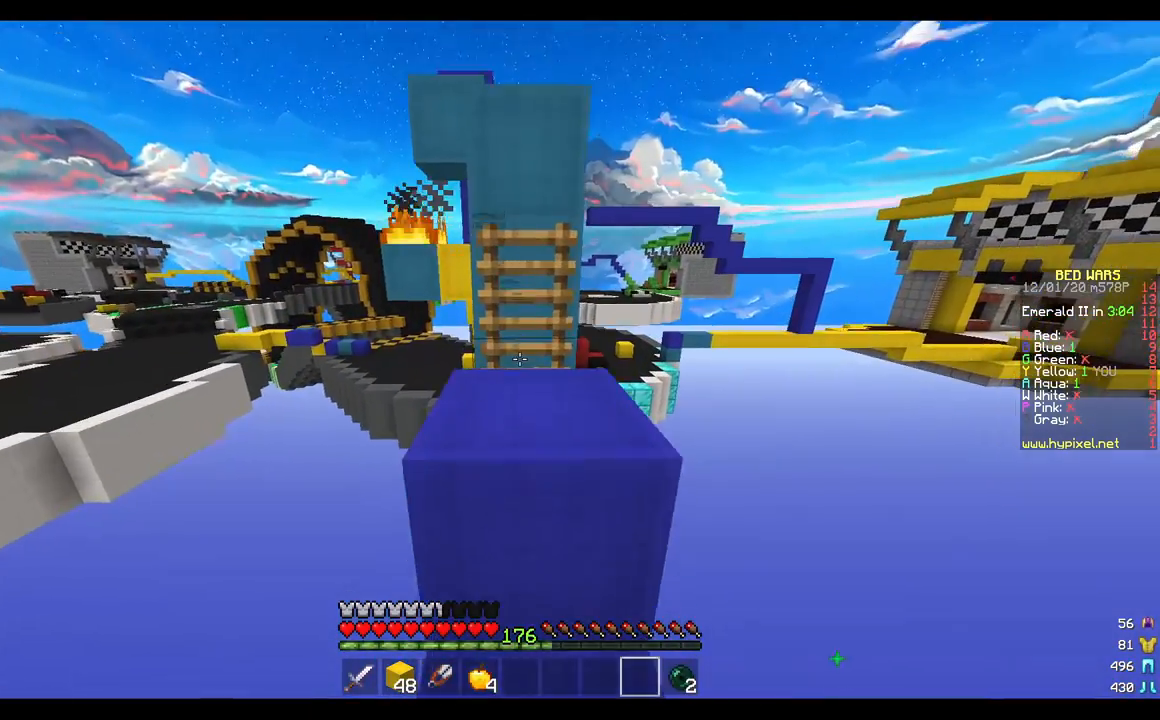
{"keys": ["w"], "mouse": [], "events": []}
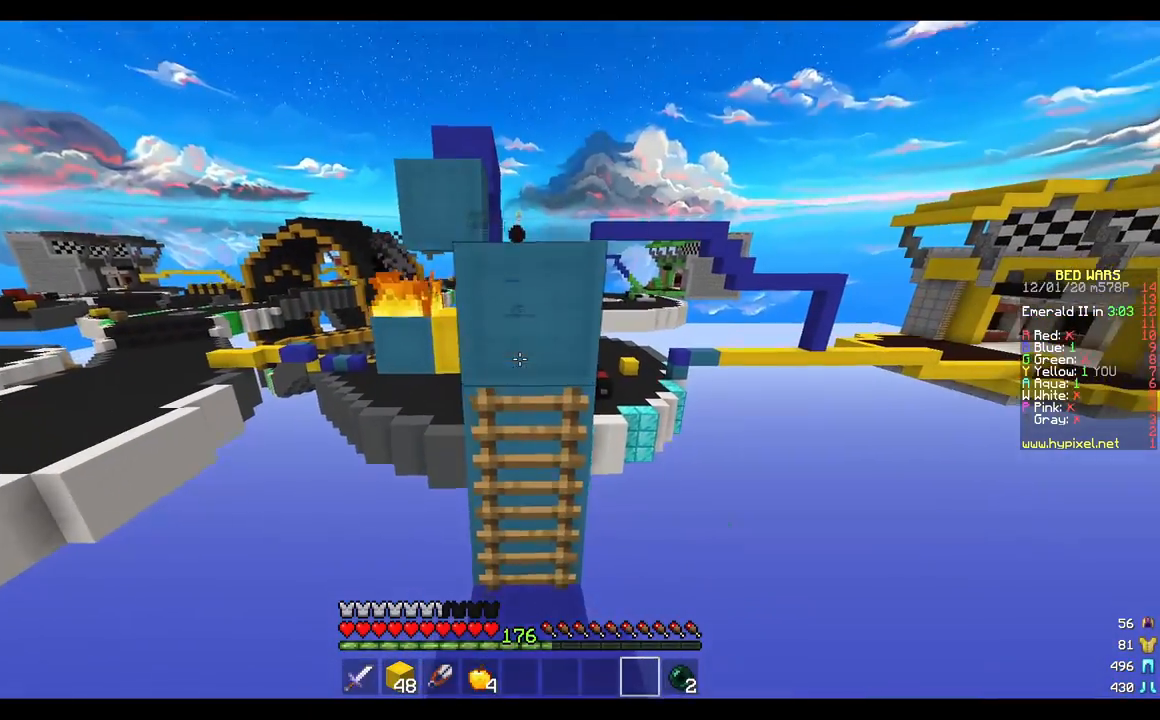
{"keys": ["w"], "mouse": [], "events": []}